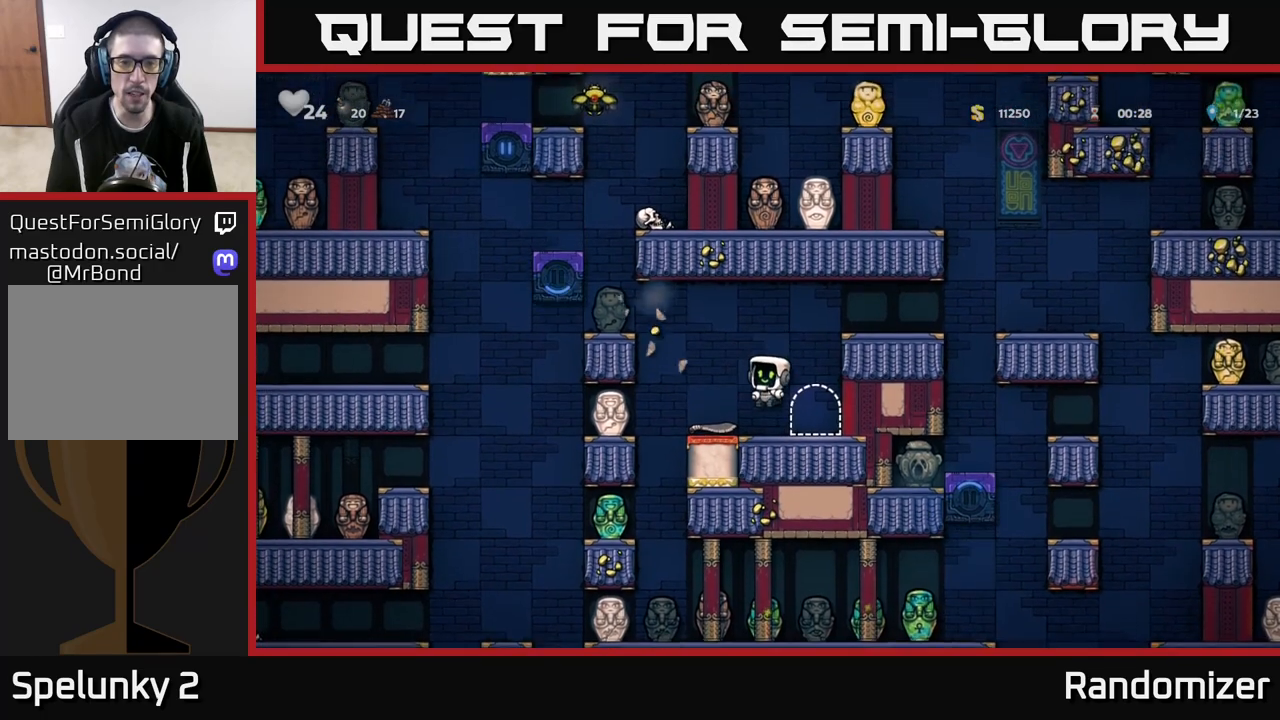
Gameplay with a controller (Xbox layout); each line is a JSON object with the inputs held at the frame after it. "events" lists button and stick changes between this image and that frame as [ms after this image, input, new state], when the widget could be followed in between.
{"buttons": ["A"], "left_stick": "left", "right_stick": "center", "events": [[367, "A", "down"], [367, "left_stick", "left"]]}
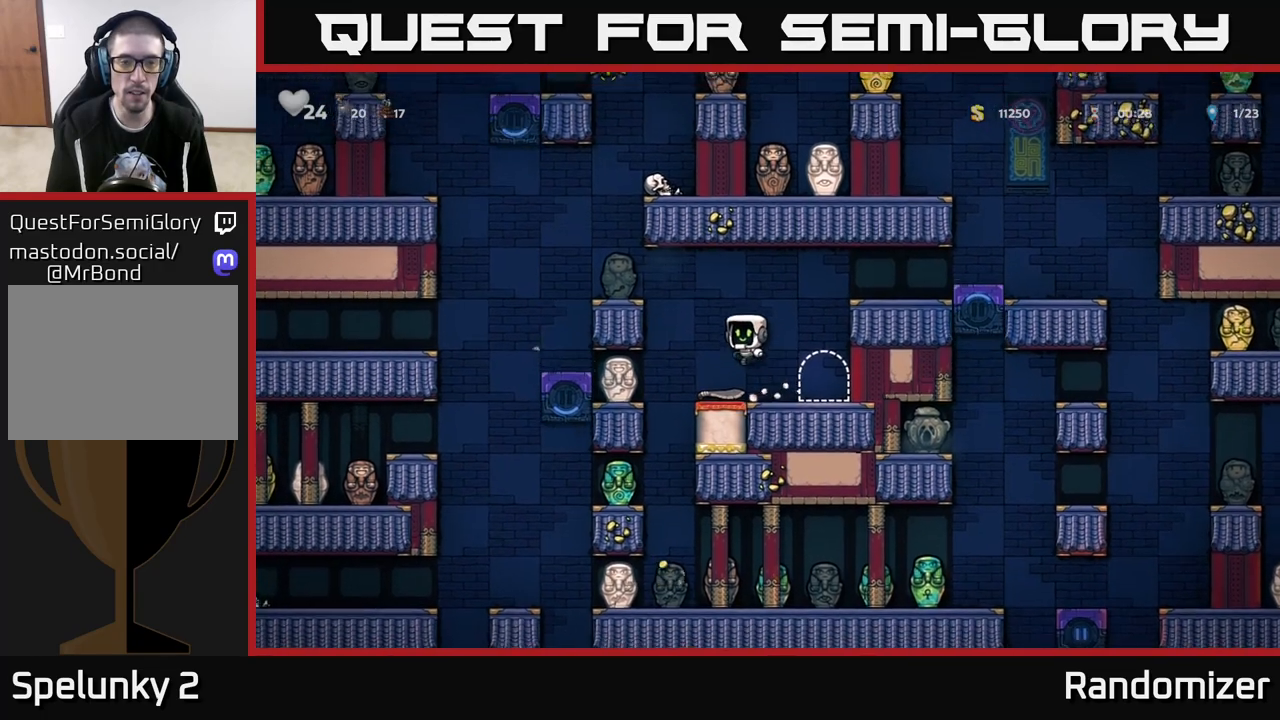
{"buttons": [], "left_stick": "center", "right_stick": "center", "events": [[67, "A", "up"], [267, "A", "down"], [367, "A", "up"], [433, "left_stick", "center"]]}
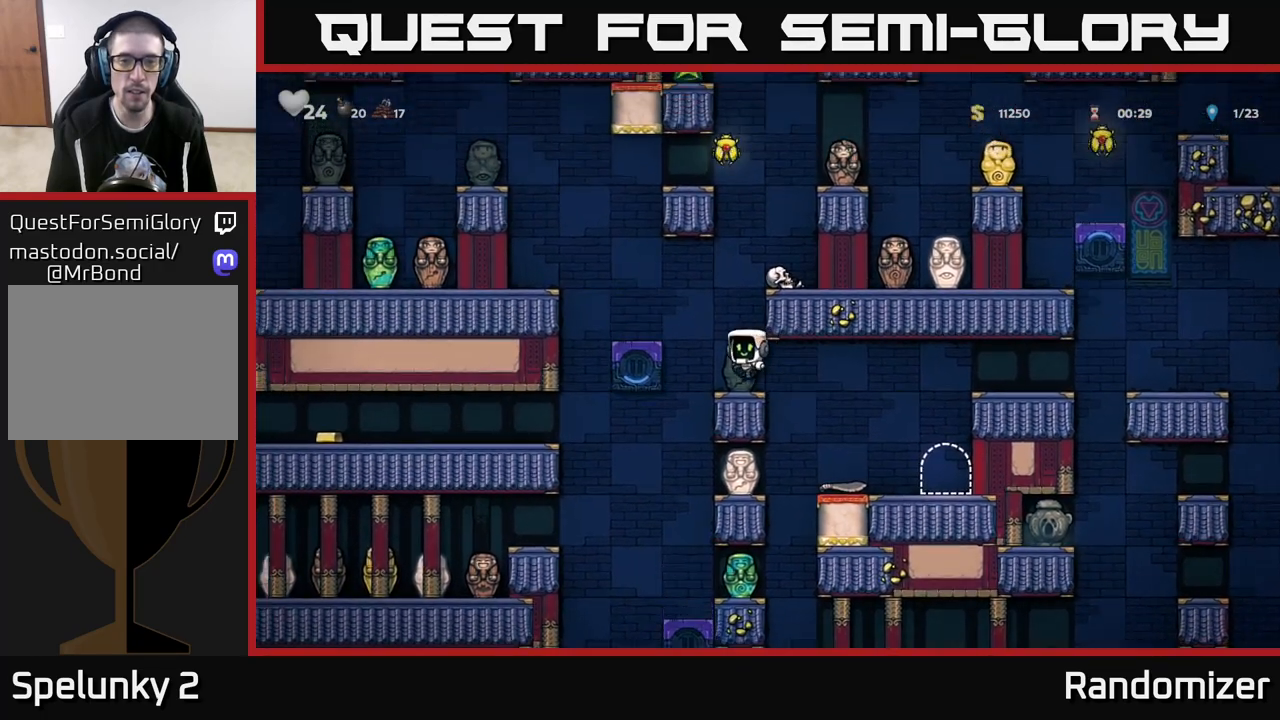
{"buttons": ["A"], "left_stick": "right", "right_stick": "center", "events": [[183, "A", "down"], [300, "left_stick", "right"], [367, "A", "up"], [483, "A", "down"]]}
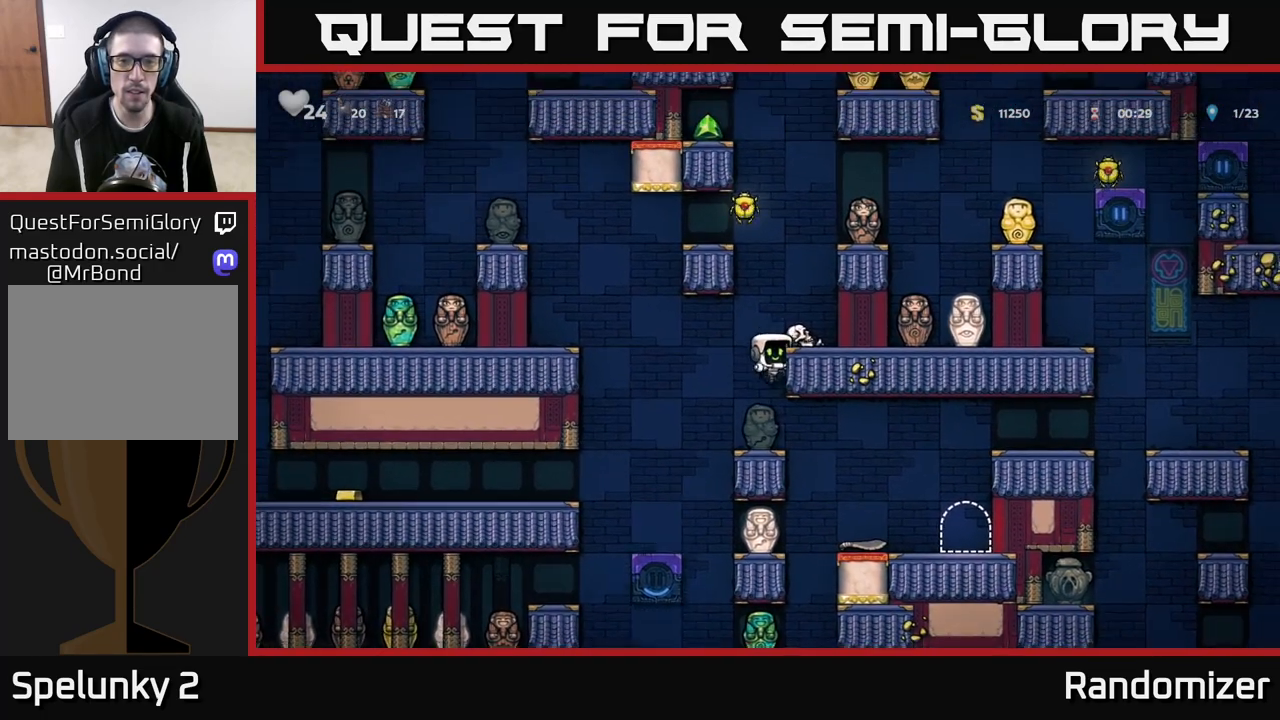
{"buttons": [], "left_stick": "right", "right_stick": "center", "events": [[100, "A", "up"], [250, "left_stick", "center"], [333, "A", "down"], [383, "left_stick", "right"], [483, "A", "up"]]}
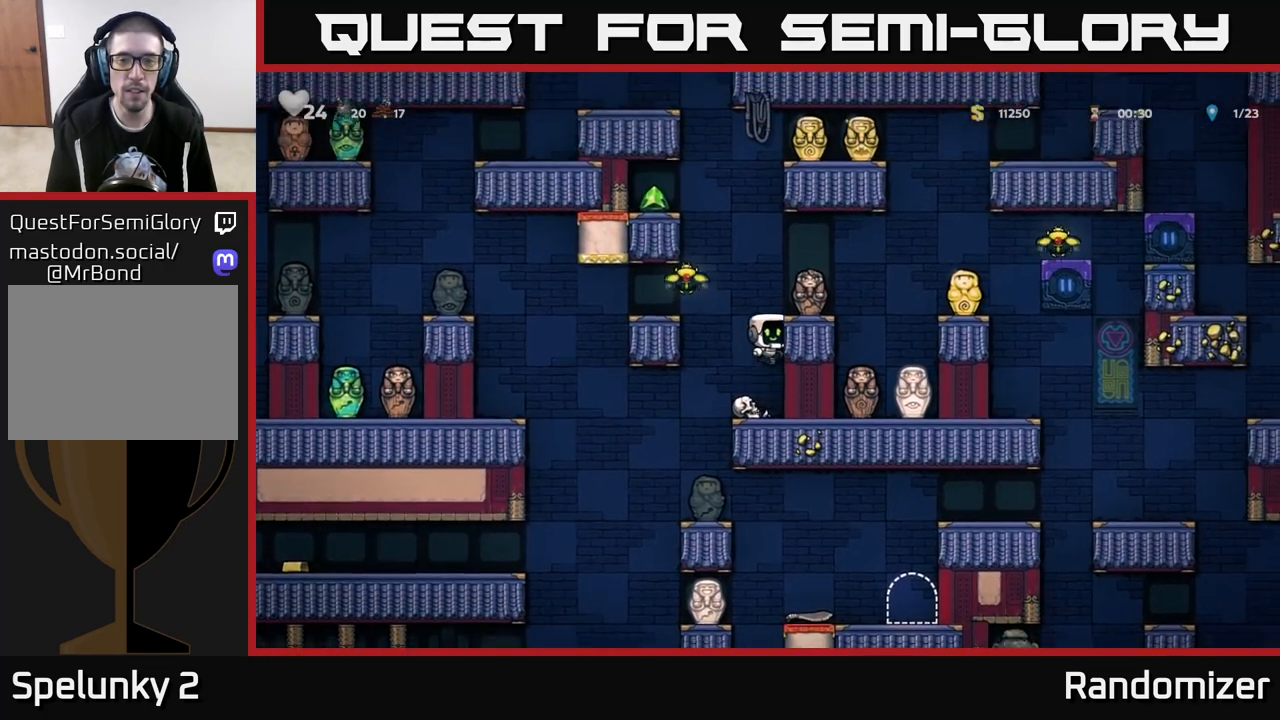
{"buttons": [], "left_stick": "center", "right_stick": "center", "events": [[150, "A", "down"], [150, "left_stick", "left"], [283, "A", "up"], [433, "left_stick", "center"]]}
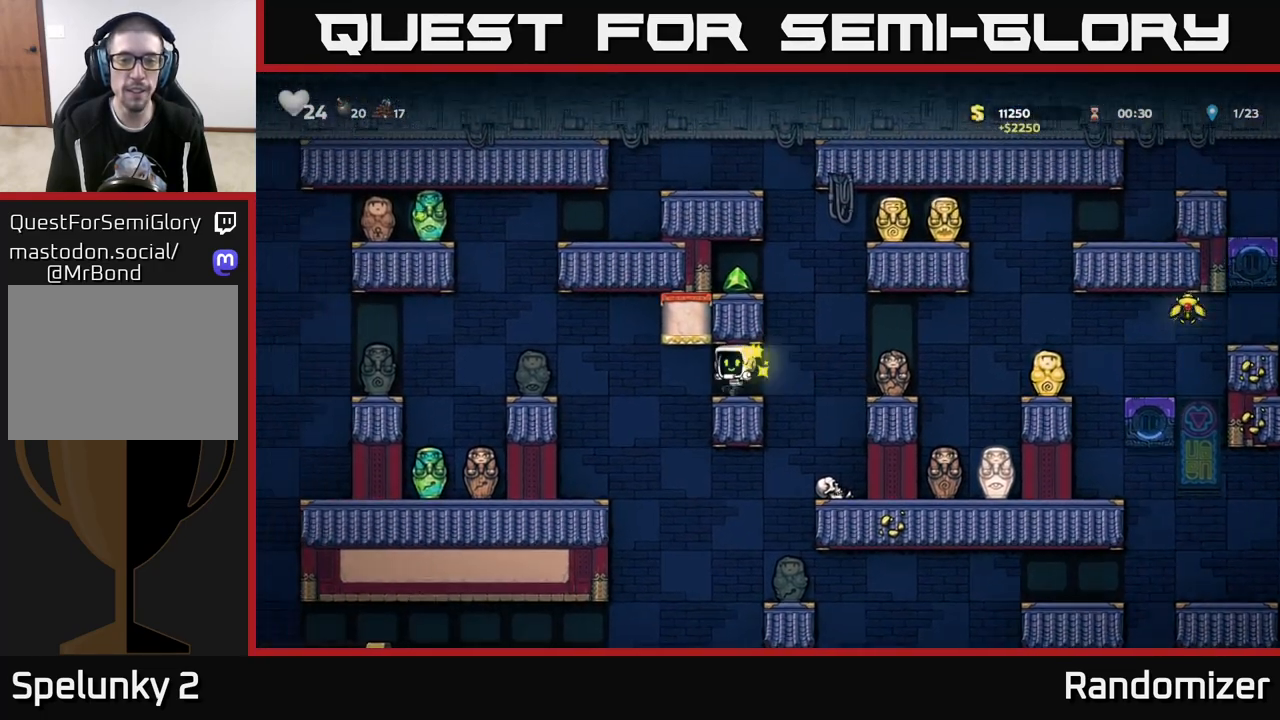
{"buttons": [], "left_stick": "left", "right_stick": "center", "events": [[133, "left_stick", "right"], [317, "A", "down"], [367, "left_stick", "left"], [500, "A", "up"]]}
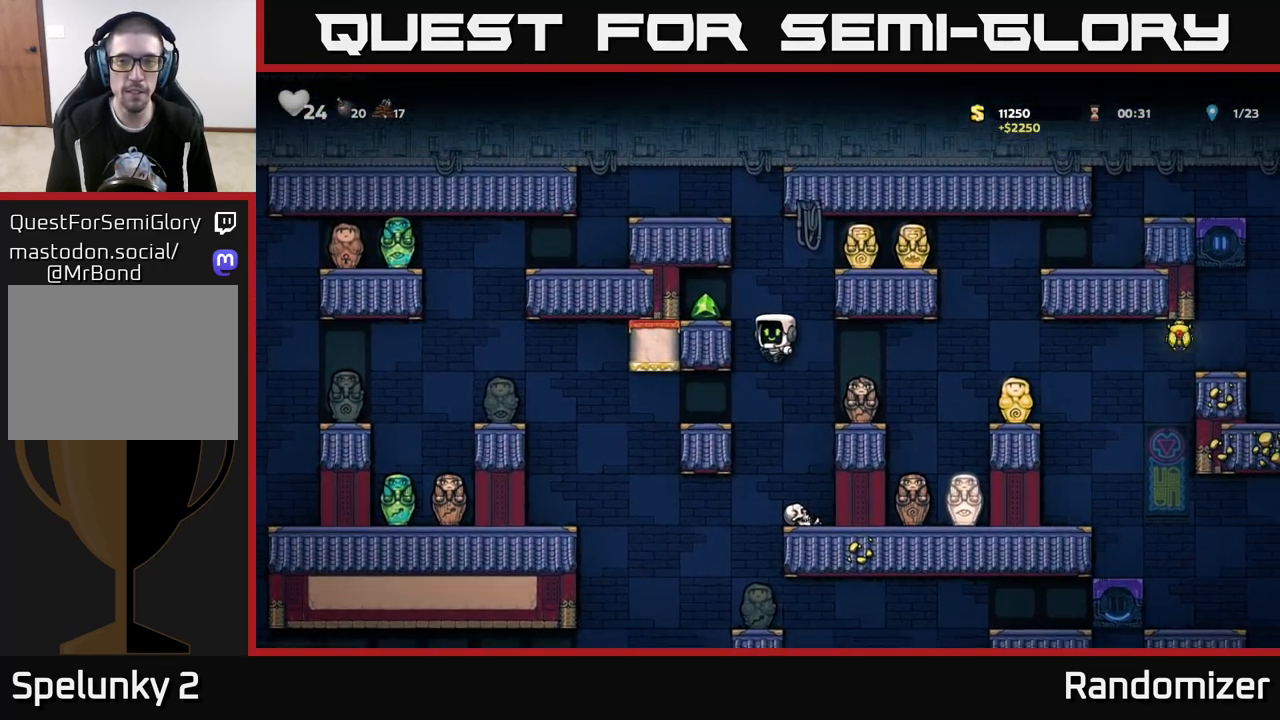
{"buttons": [], "left_stick": "right", "right_stick": "center", "events": [[150, "A", "down"], [250, "A", "up"], [417, "left_stick", "right"]]}
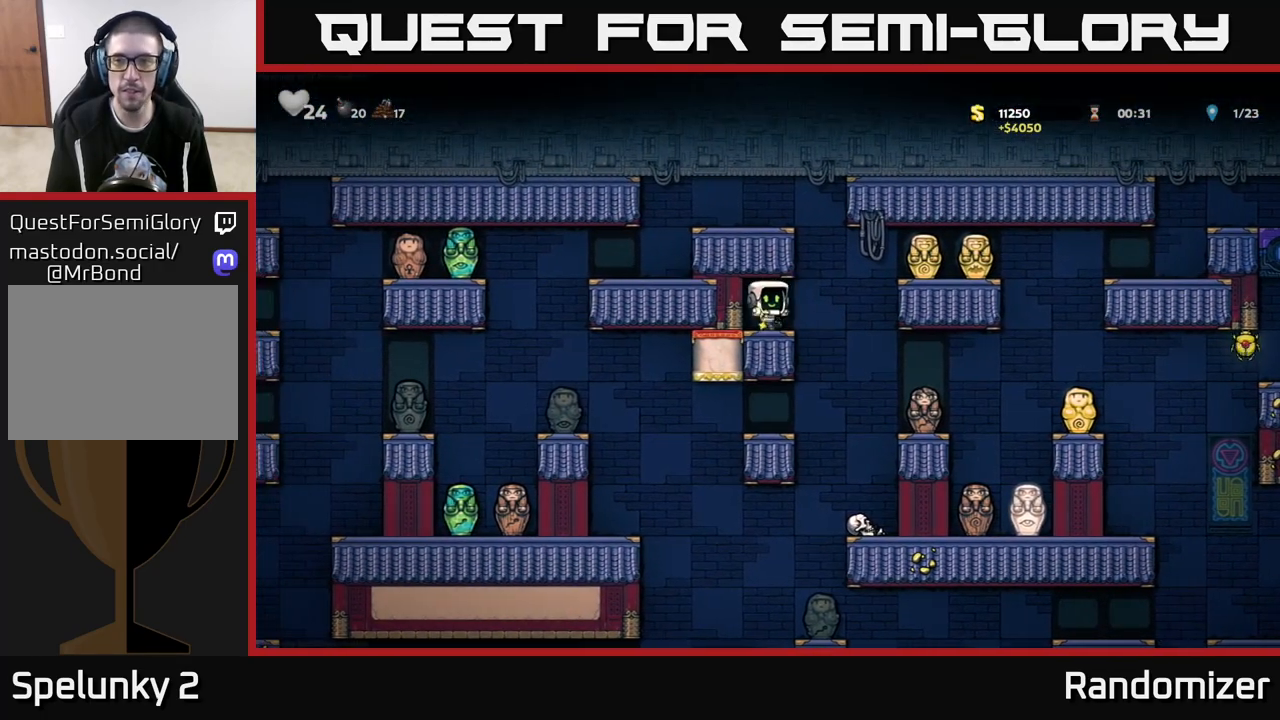
{"buttons": [], "left_stick": "right", "right_stick": "center", "events": [[317, "left_stick", "center"], [450, "left_stick", "right"]]}
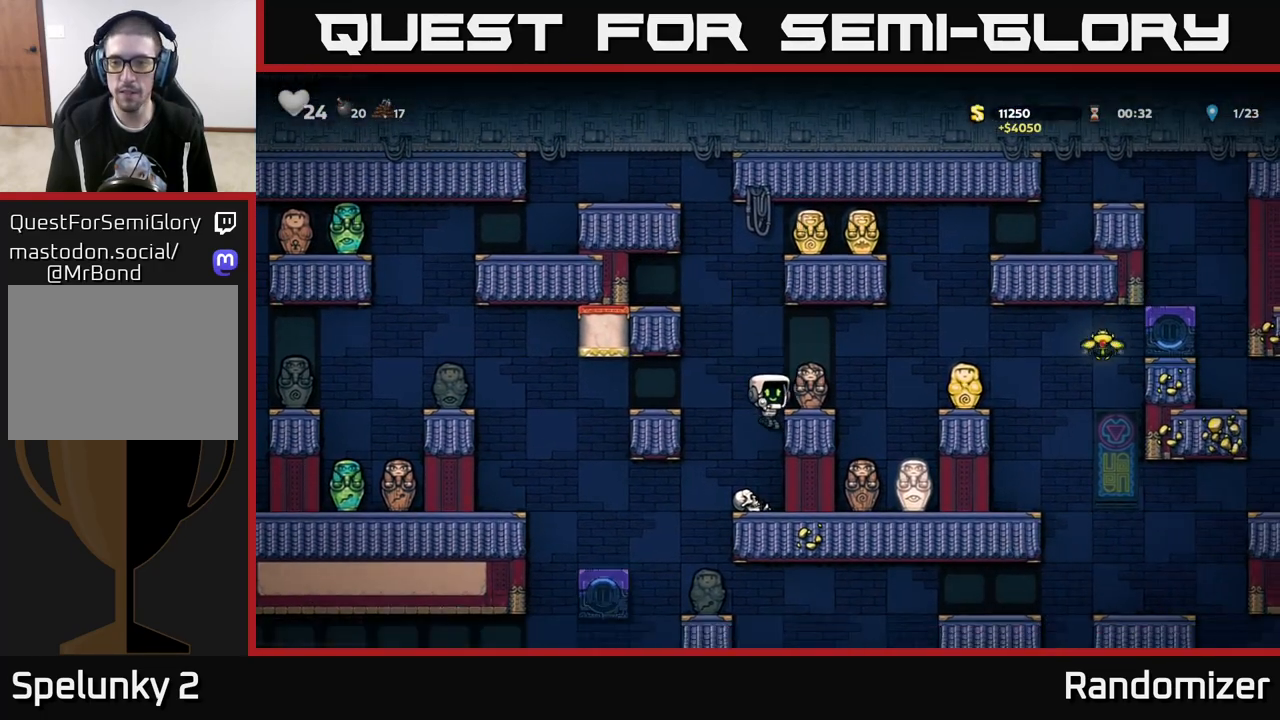
{"buttons": ["A"], "left_stick": "right", "right_stick": "center", "events": [[133, "A", "down"]]}
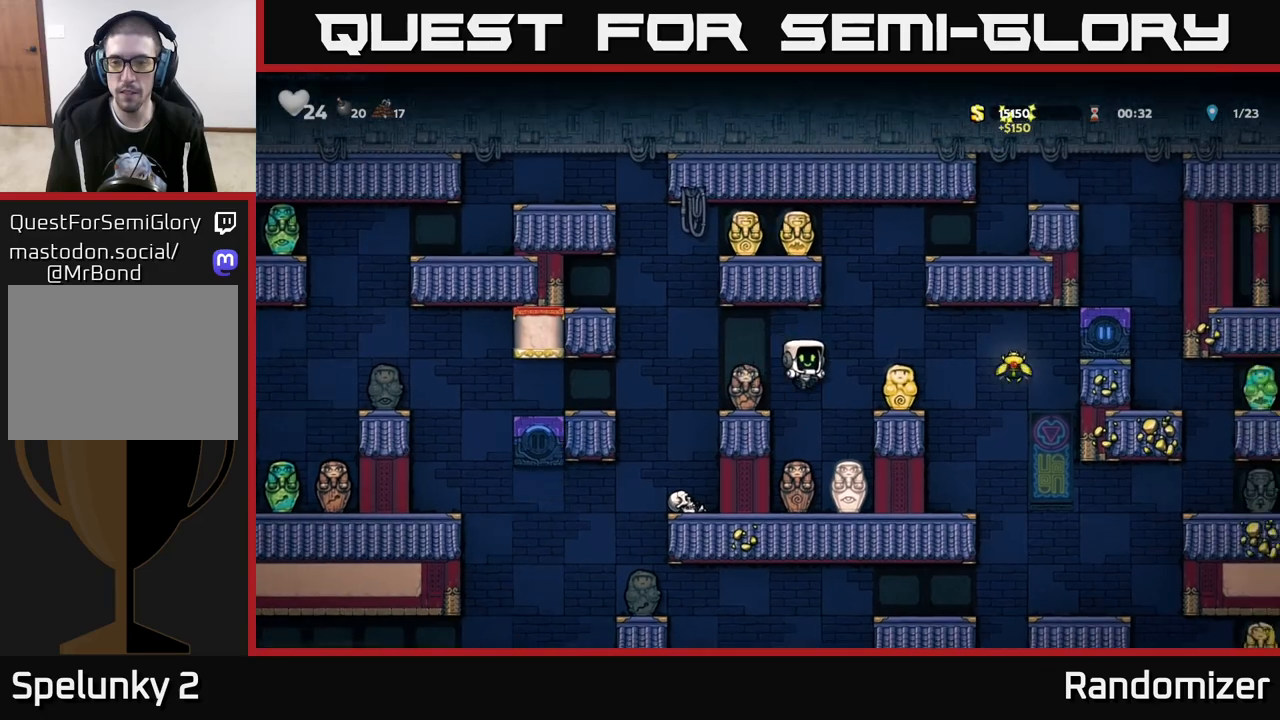
{"buttons": [], "left_stick": "right", "right_stick": "center", "events": [[50, "A", "up"], [267, "A", "down"], [350, "left_stick", "center"], [383, "A", "up"], [450, "left_stick", "right"]]}
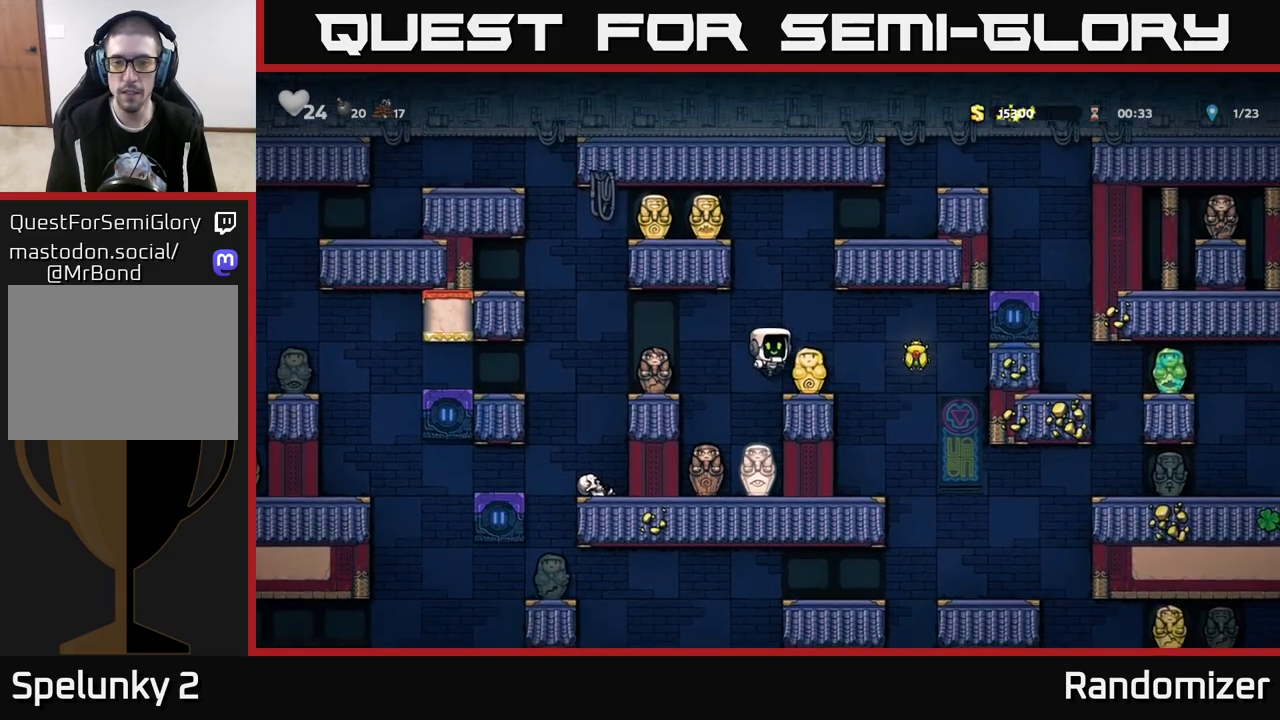
{"buttons": [], "left_stick": "left", "right_stick": "center", "events": [[150, "A", "down"], [250, "A", "up"], [383, "left_stick", "left"]]}
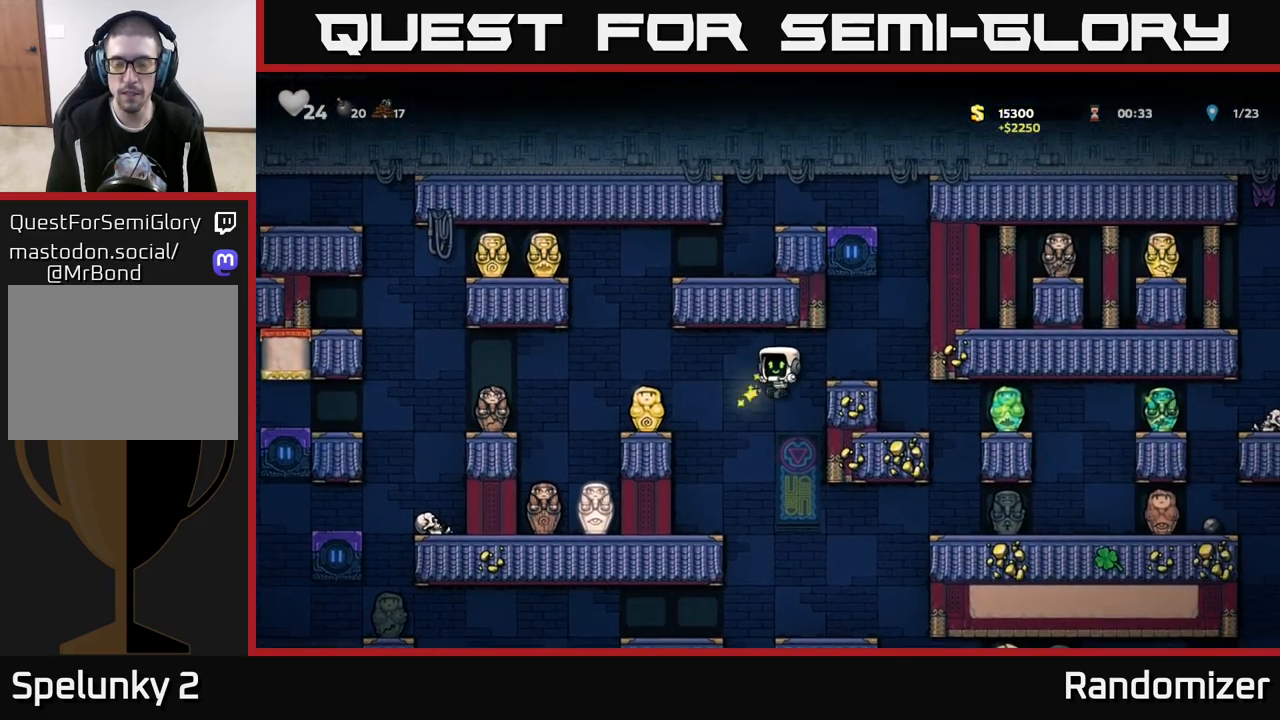
{"buttons": [], "left_stick": "center", "right_stick": "center", "events": [[33, "left_stick", "center"], [100, "left_stick", "right"], [433, "left_stick", "center"]]}
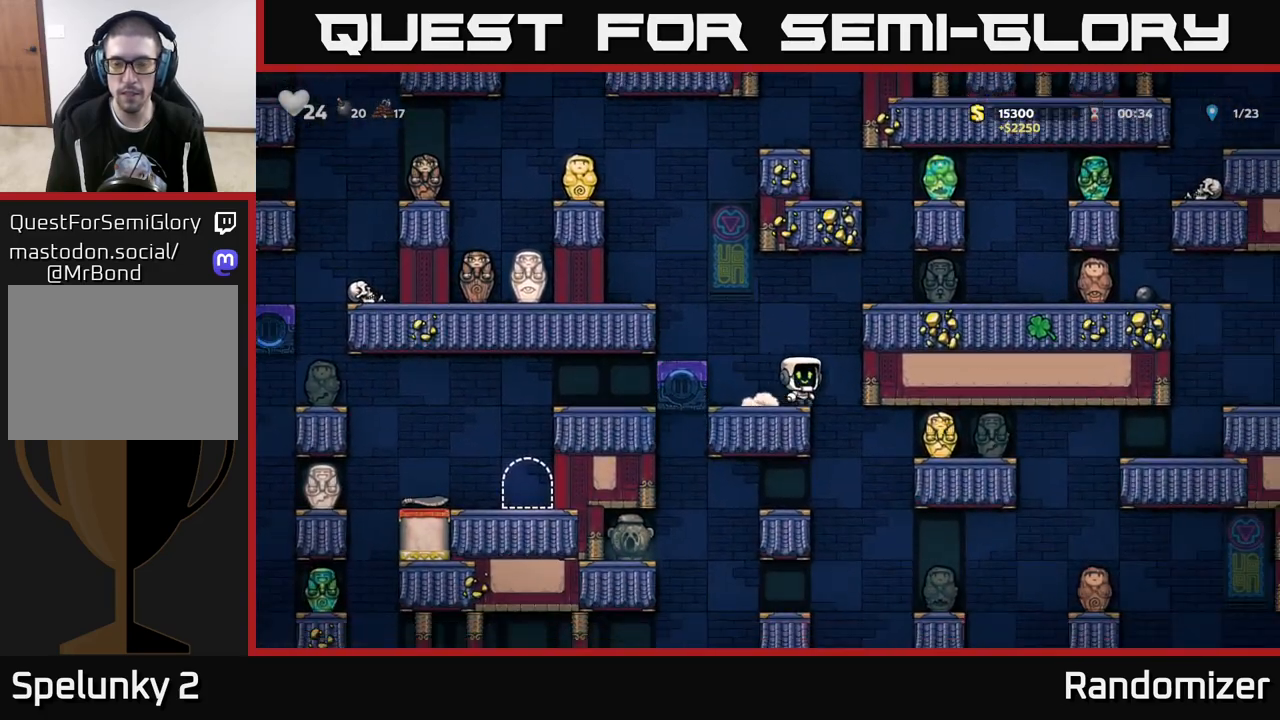
{"buttons": [], "left_stick": "left", "right_stick": "center", "events": [[467, "left_stick", "left"]]}
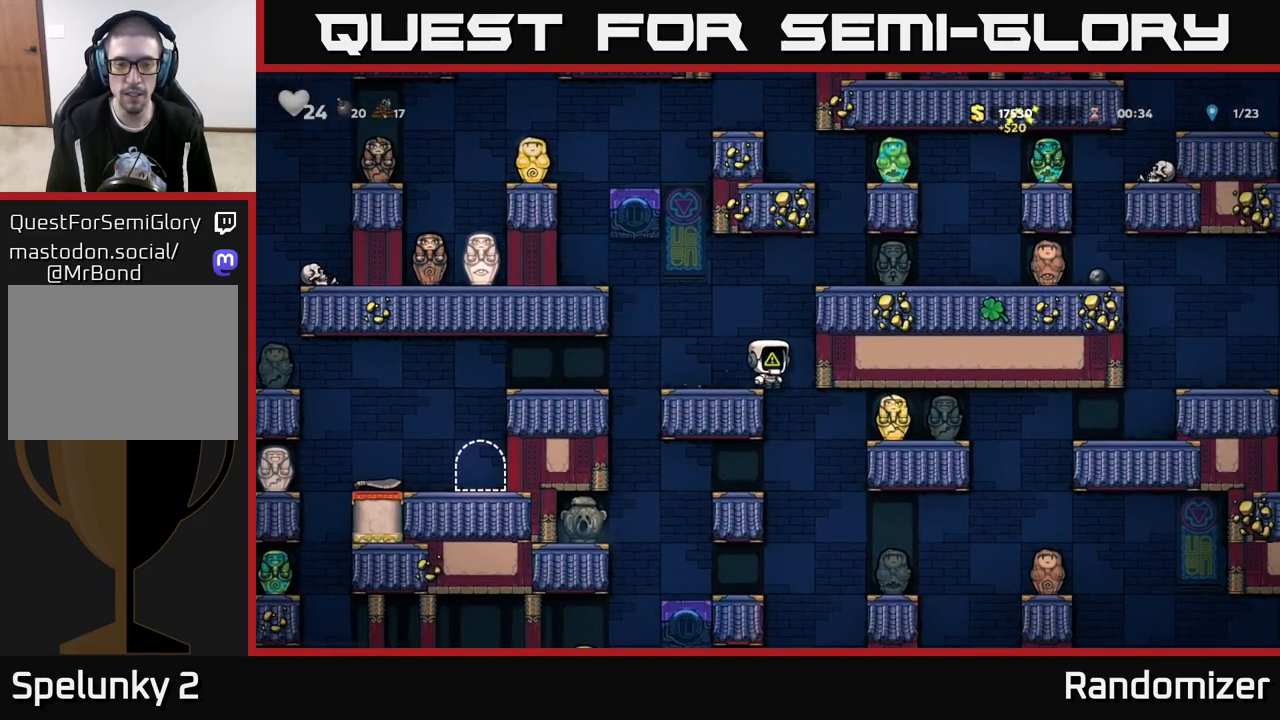
{"buttons": [], "left_stick": "left", "right_stick": "center", "events": [[250, "left_stick", "center"], [417, "left_stick", "left"]]}
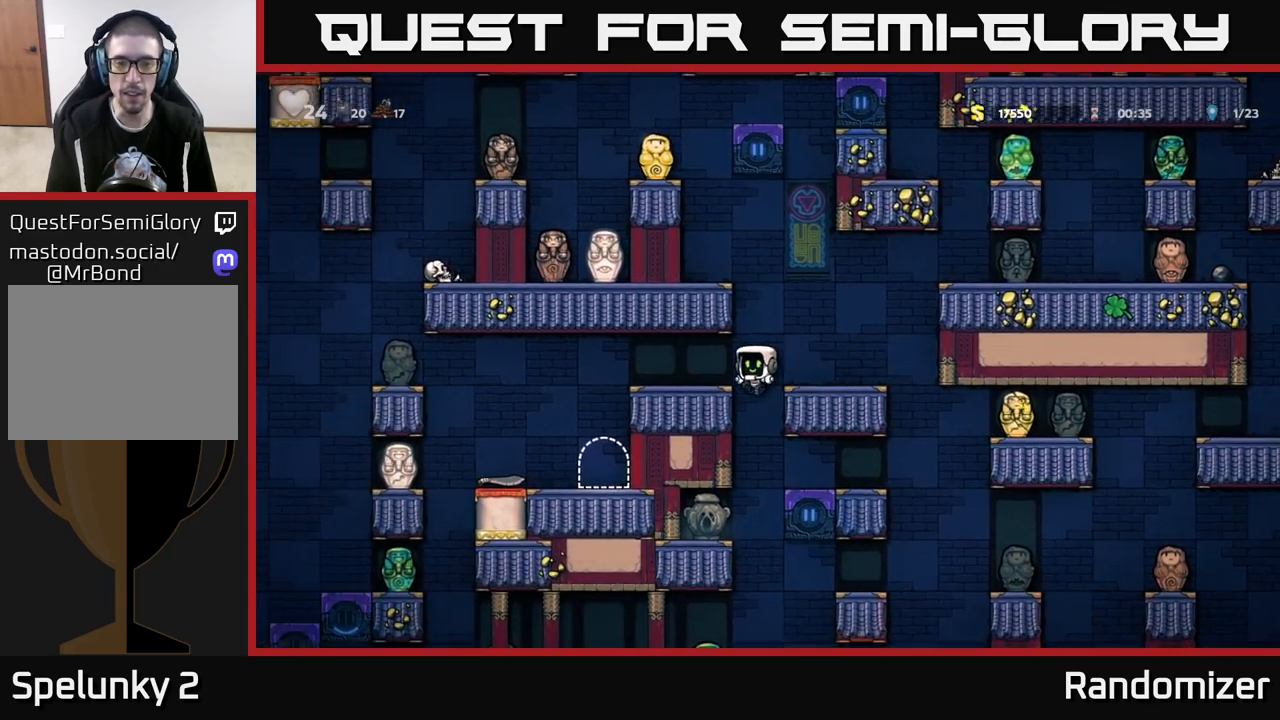
{"buttons": [], "left_stick": "down", "right_stick": "center", "events": [[33, "left_stick", "center"], [183, "left_stick", "left"], [400, "left_stick", "down"], [417, "A", "down"], [500, "A", "up"]]}
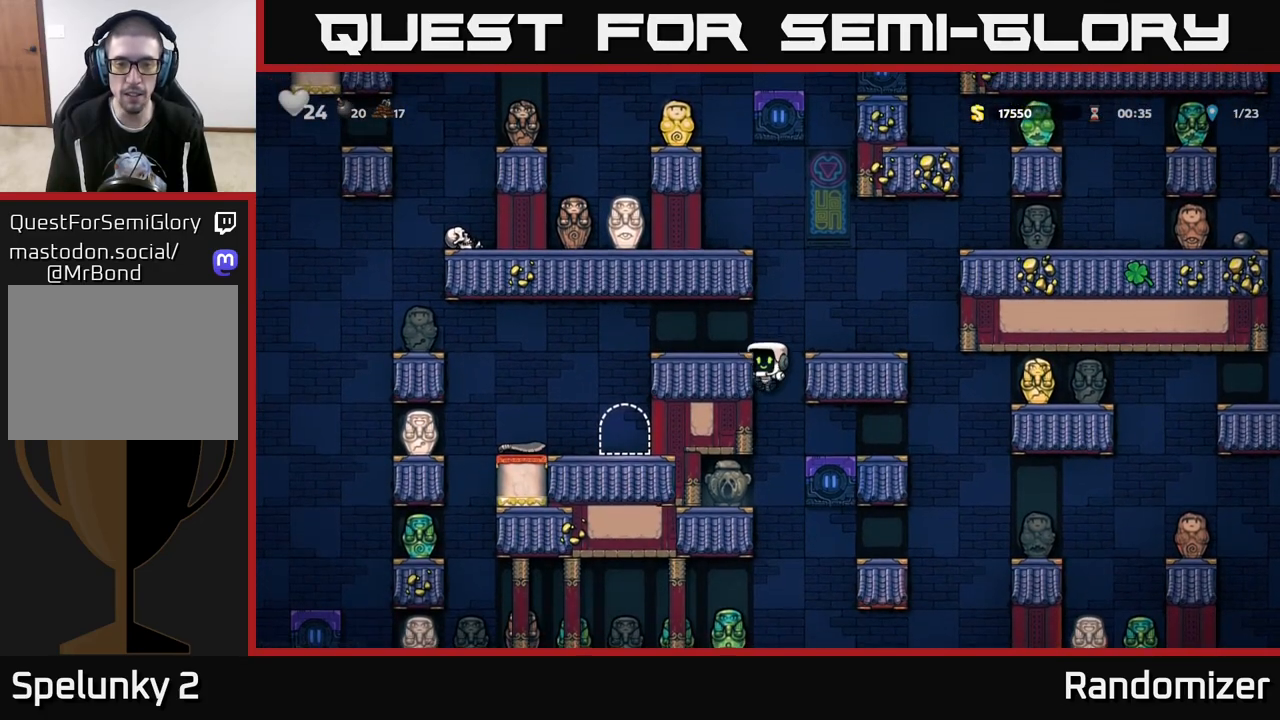
{"buttons": [], "left_stick": "left", "right_stick": "center", "events": [[33, "left_stick", "center"], [100, "left_stick", "left"]]}
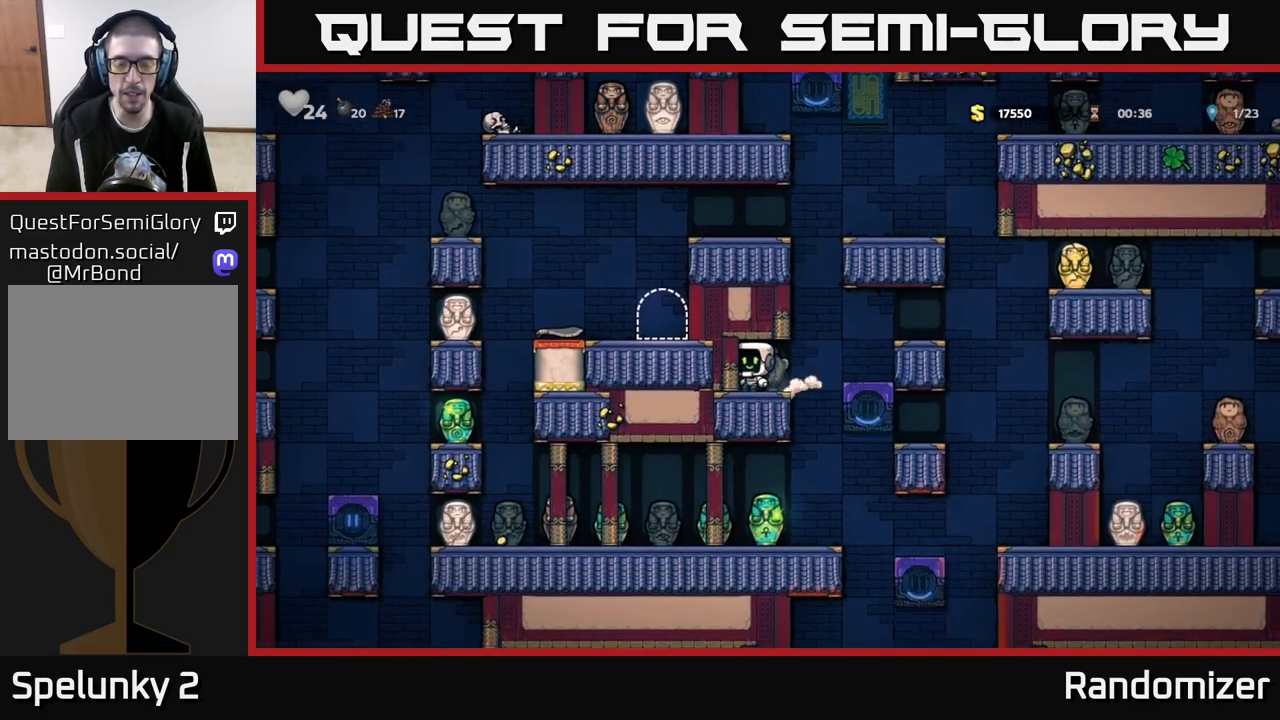
{"buttons": [], "left_stick": "center", "right_stick": "center", "events": [[50, "left_stick", "down"], [117, "X", "down"], [200, "X", "up"], [250, "left_stick", "center"]]}
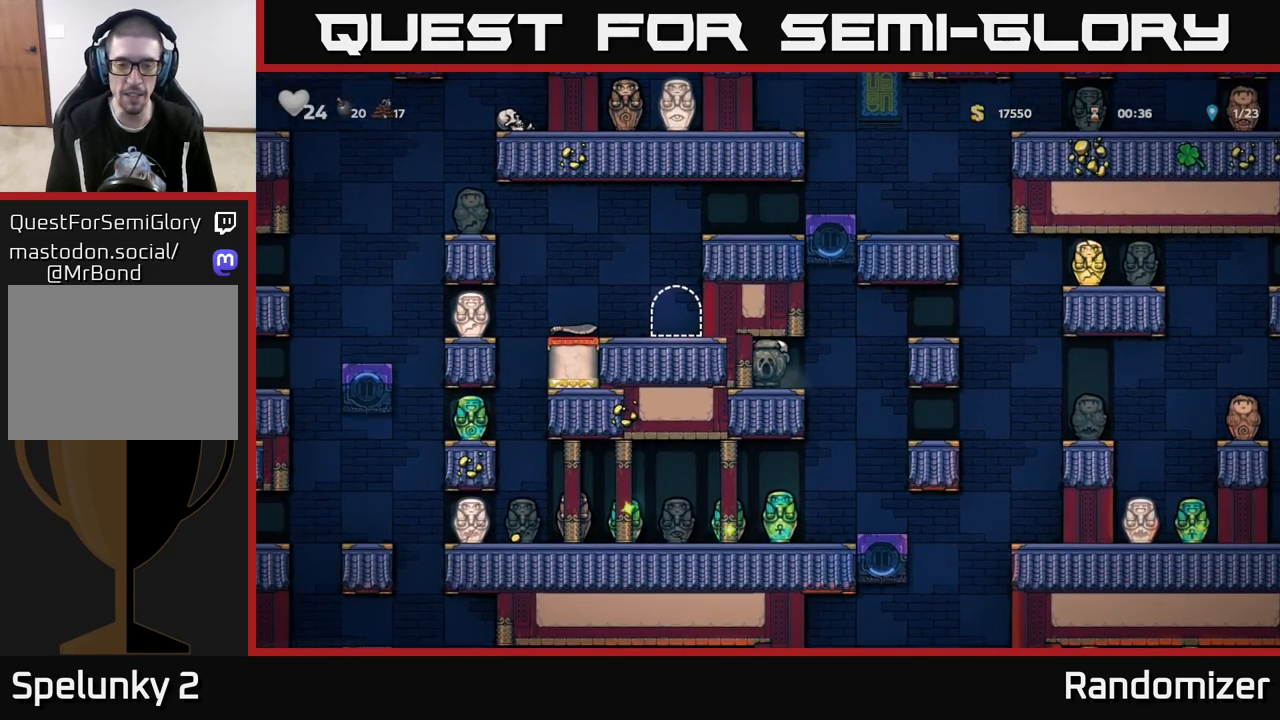
{"buttons": [], "left_stick": "center", "right_stick": "center", "events": []}
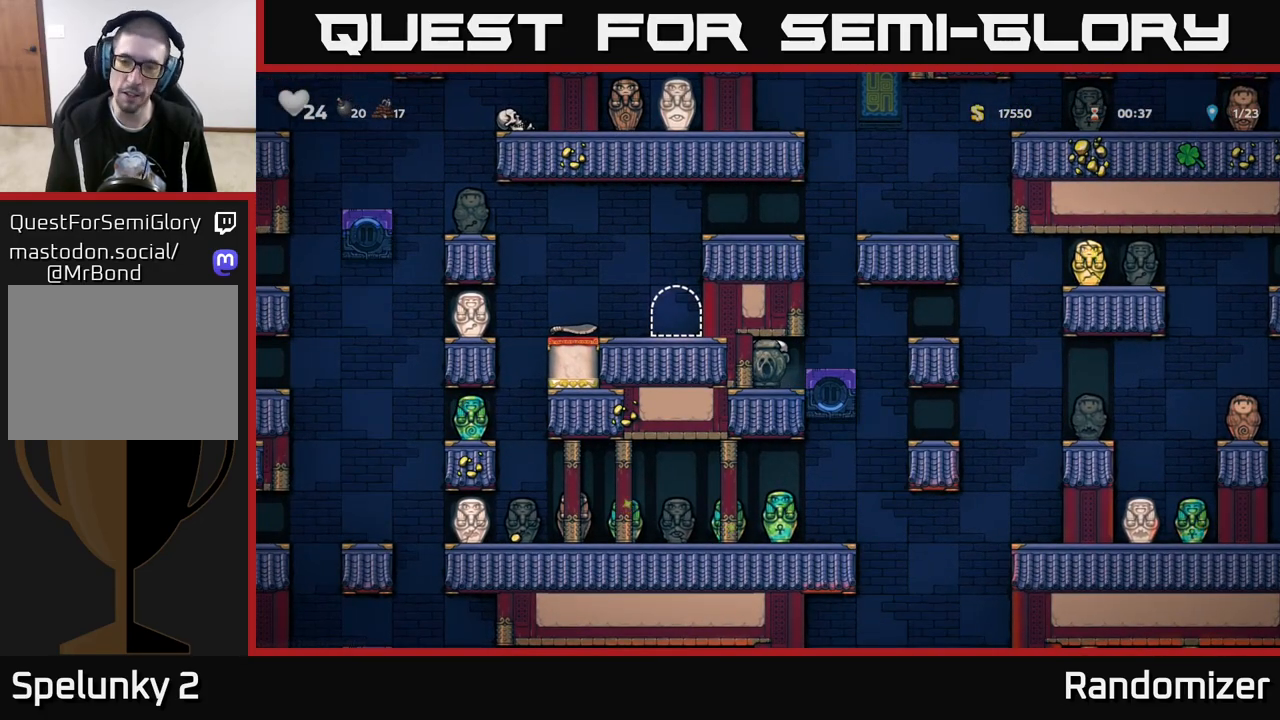
{"buttons": [], "left_stick": "center", "right_stick": "center", "events": [[100, "left_stick", "right"], [283, "left_stick", "center"]]}
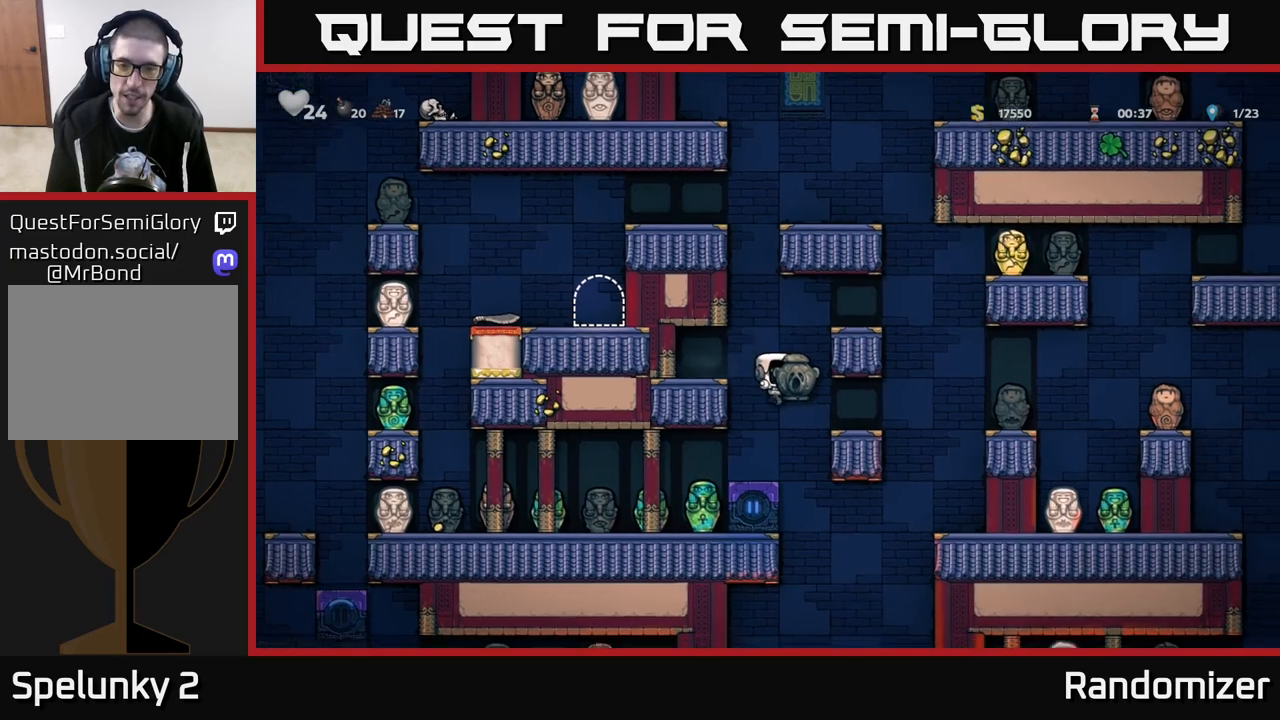
{"buttons": [], "left_stick": "center", "right_stick": "center", "events": [[117, "left_stick", "left"], [200, "left_stick", "center"]]}
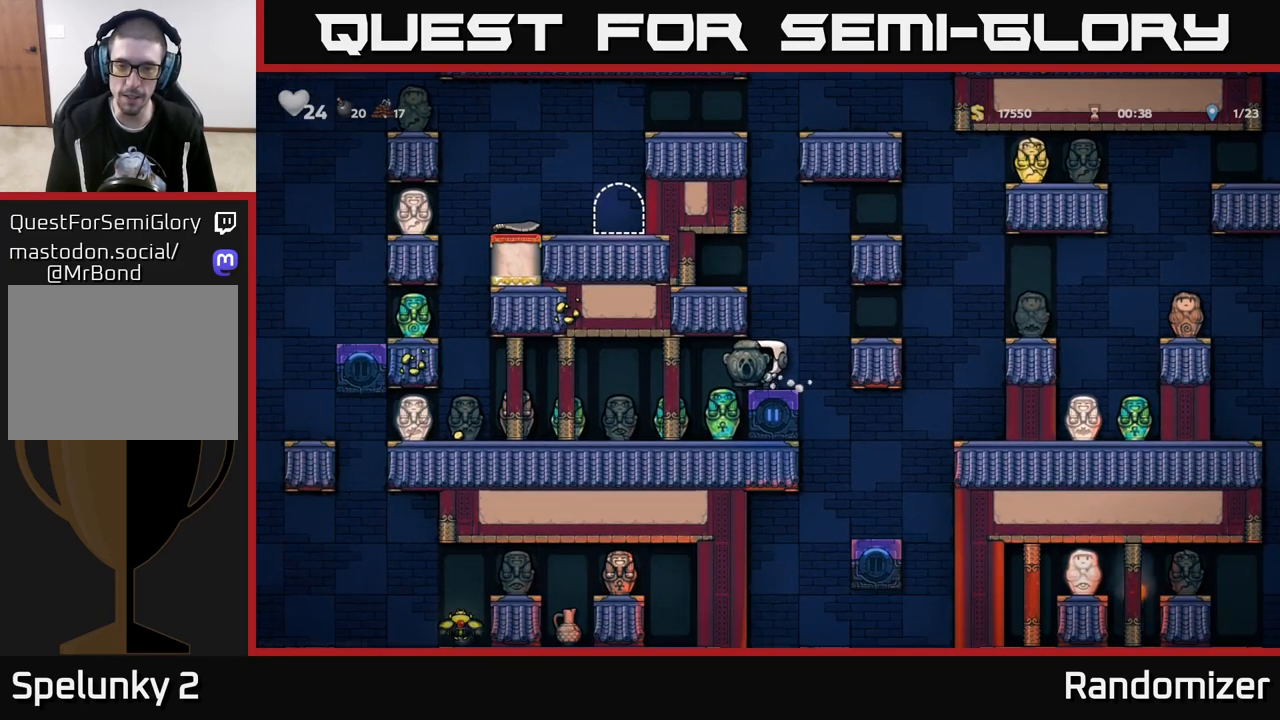
{"buttons": [], "left_stick": "center", "right_stick": "center", "events": [[33, "left_stick", "right"], [100, "left_stick", "center"]]}
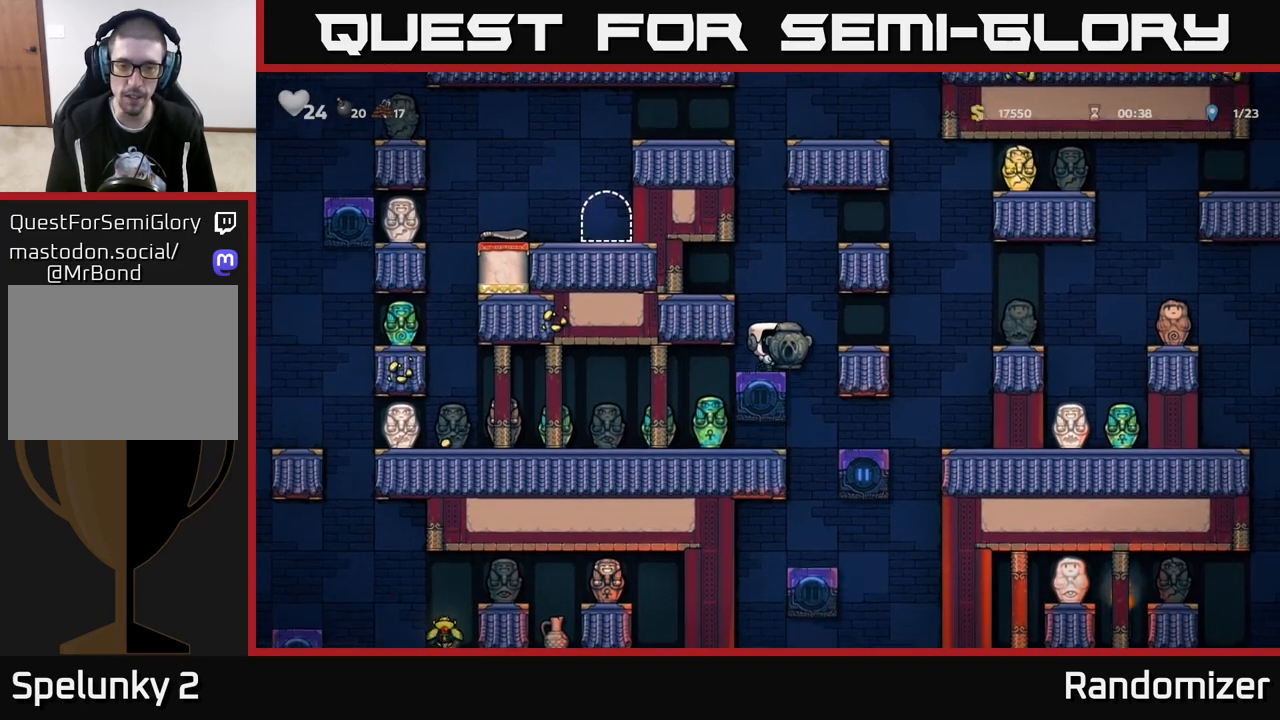
{"buttons": [], "left_stick": "center", "right_stick": "center", "events": []}
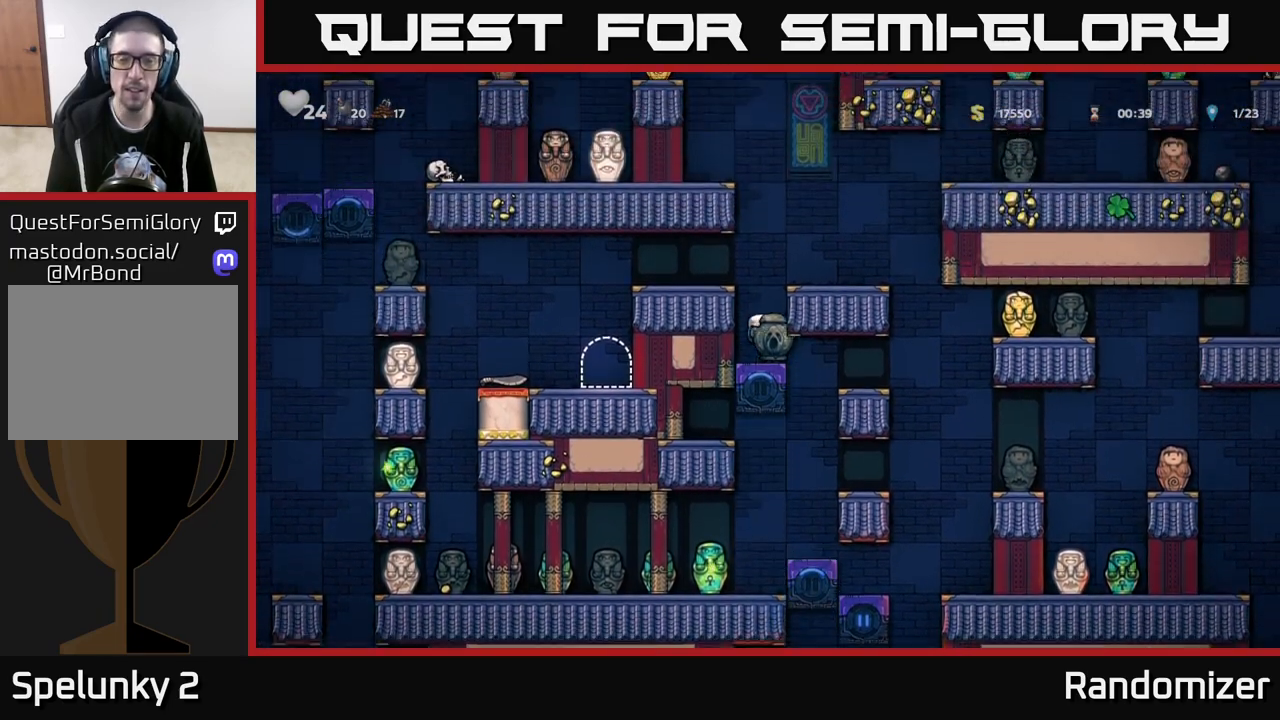
{"buttons": [], "left_stick": "left", "right_stick": "center", "events": [[50, "A", "down"], [50, "left_stick", "left"], [150, "A", "up"]]}
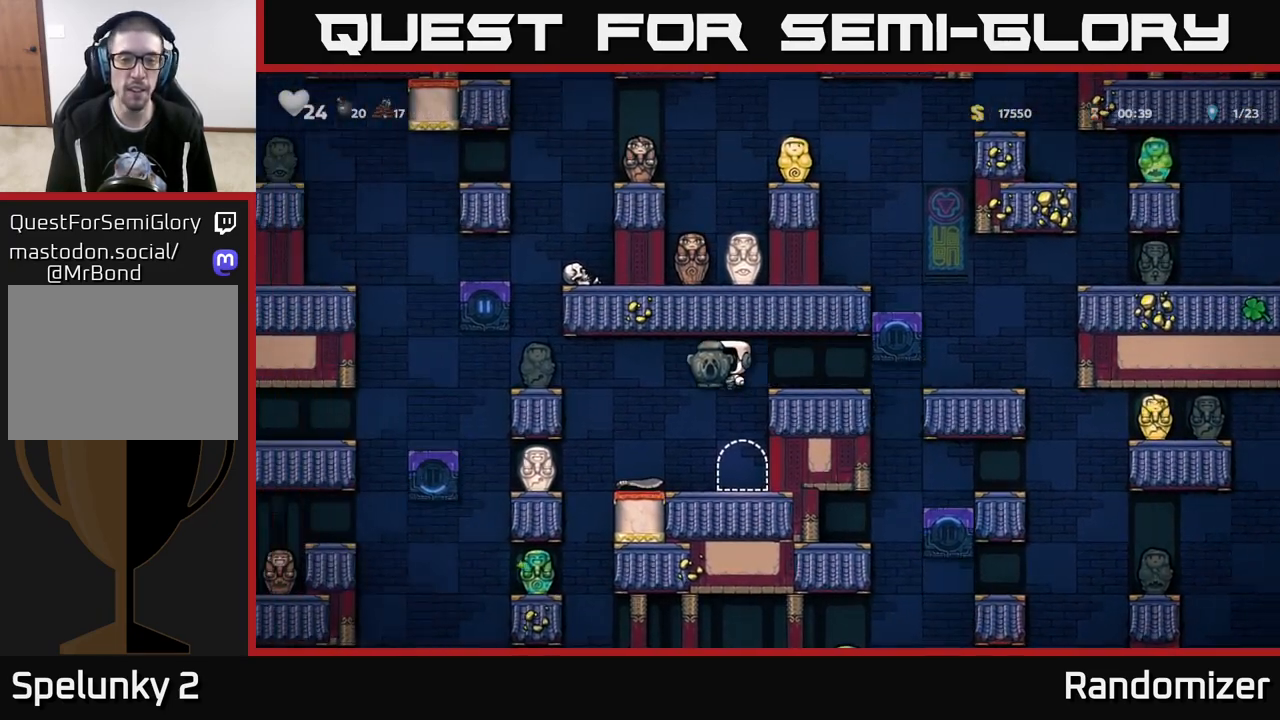
{"buttons": [], "left_stick": "center", "right_stick": "center", "events": [[67, "left_stick", "right"], [200, "left_stick", "center"], [350, "L2", "down"], [350, "left_stick", "right"], [400, "left_stick", "center"], [450, "L2", "up"]]}
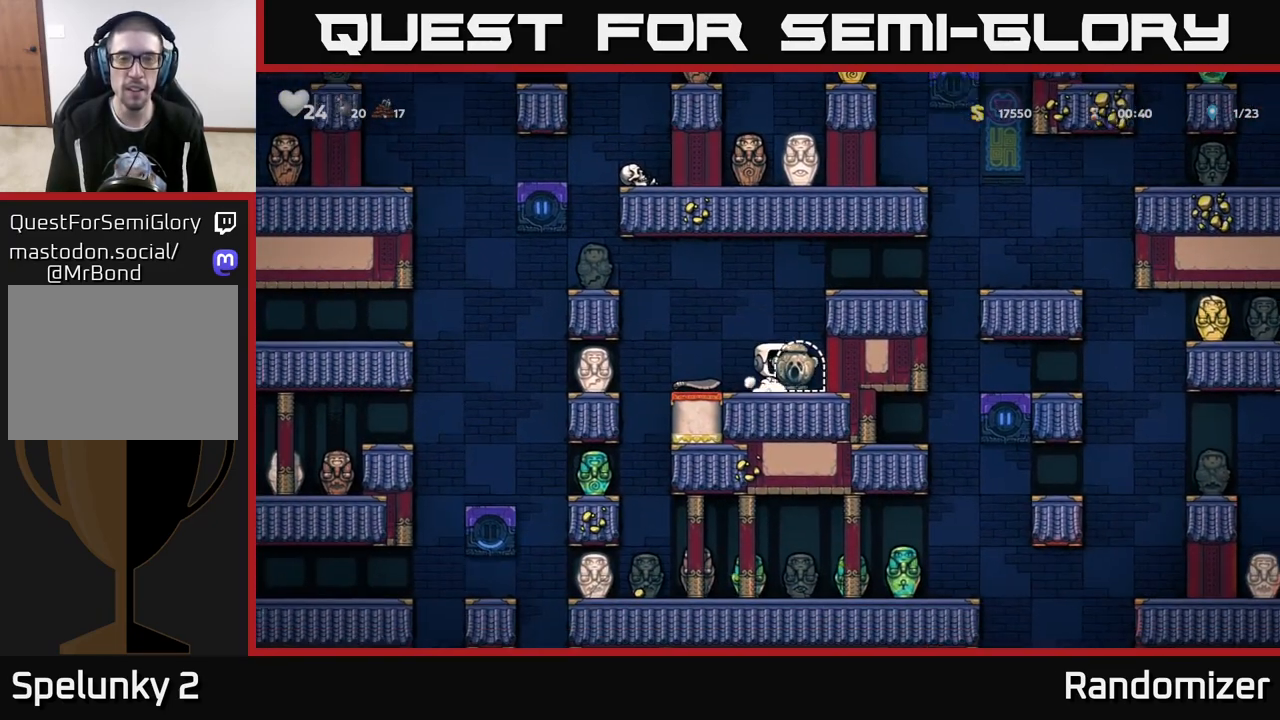
{"buttons": [], "left_stick": "center", "right_stick": "center", "events": [[33, "L2", "down"], [50, "left_stick", "right"], [117, "L2", "up"], [200, "L2", "down"], [217, "left_stick", "center"], [283, "L2", "up"]]}
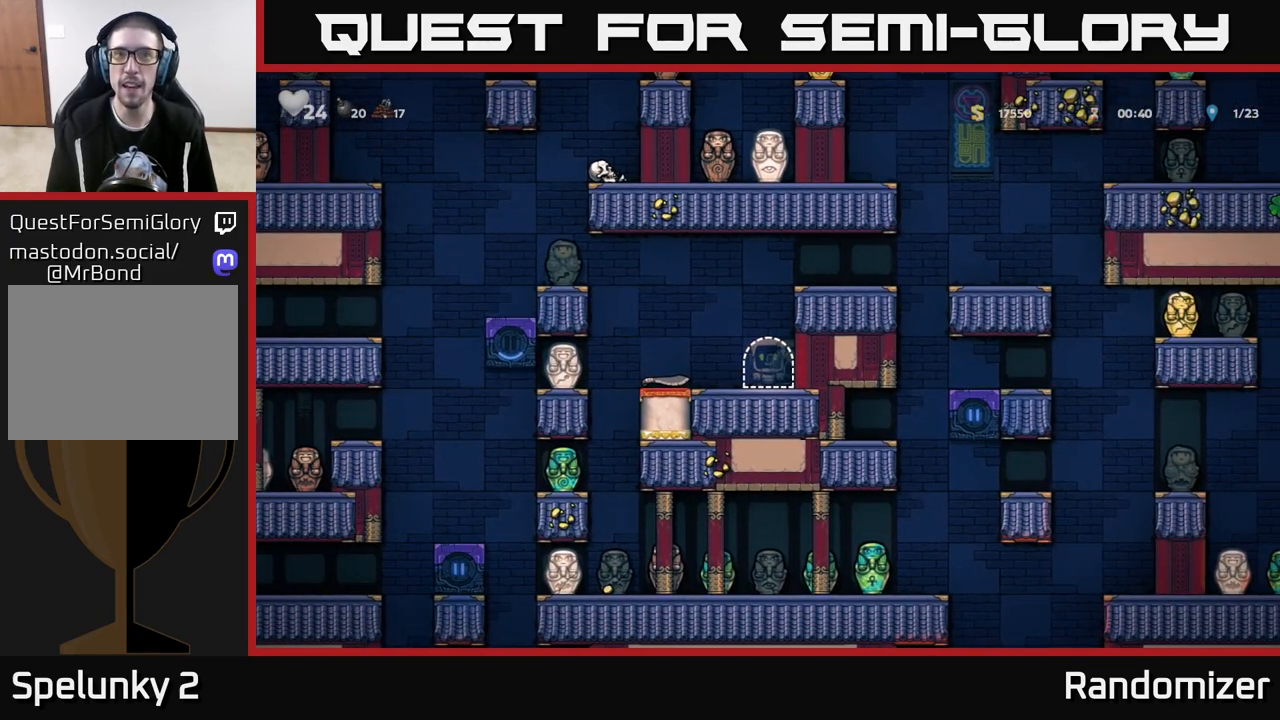
{"buttons": [], "left_stick": "center", "right_stick": "center", "events": []}
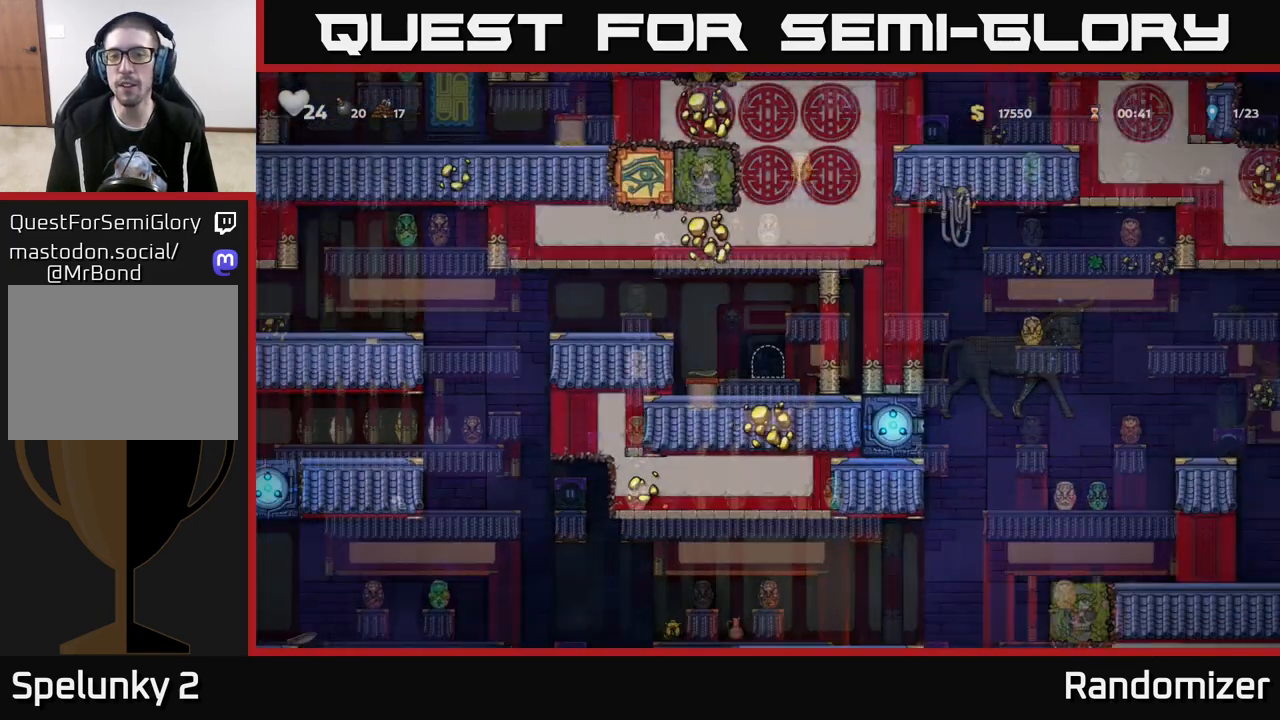
{"buttons": [], "left_stick": "left", "right_stick": "center", "events": [[500, "left_stick", "left"]]}
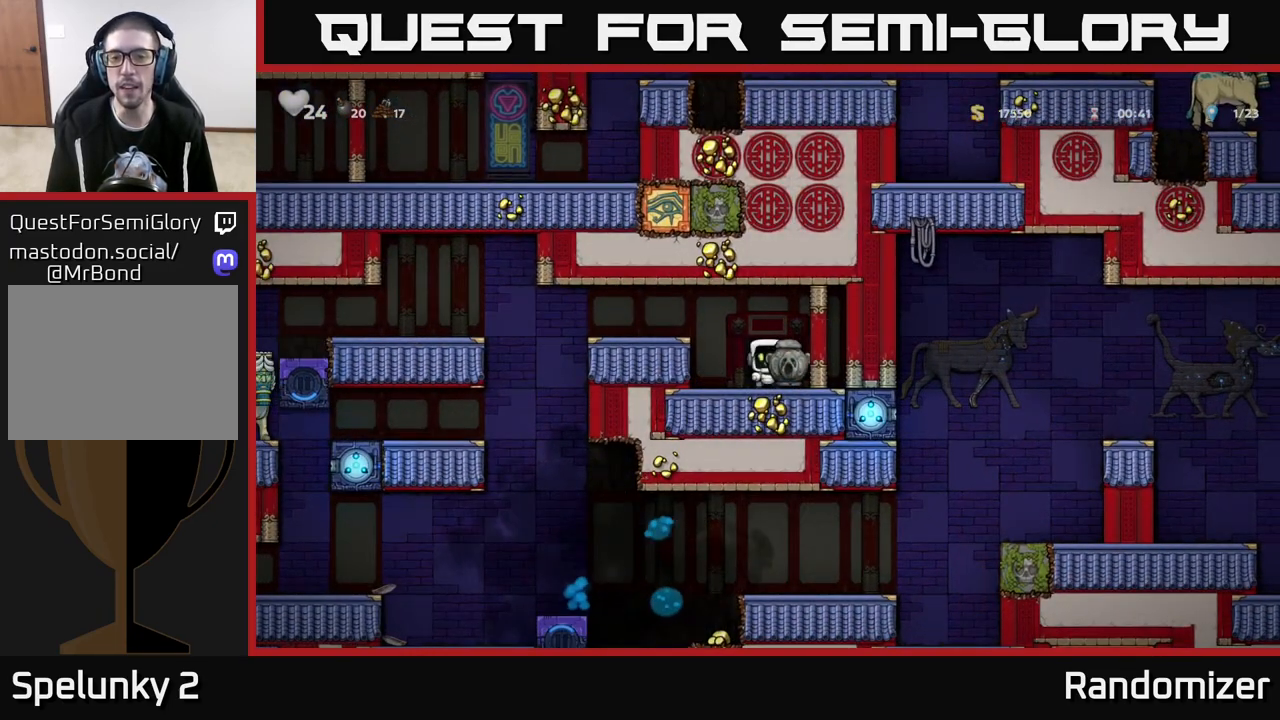
{"buttons": [], "left_stick": "left", "right_stick": "center", "events": [[50, "A", "down"], [200, "A", "up"], [367, "left_stick", "center"], [500, "left_stick", "left"]]}
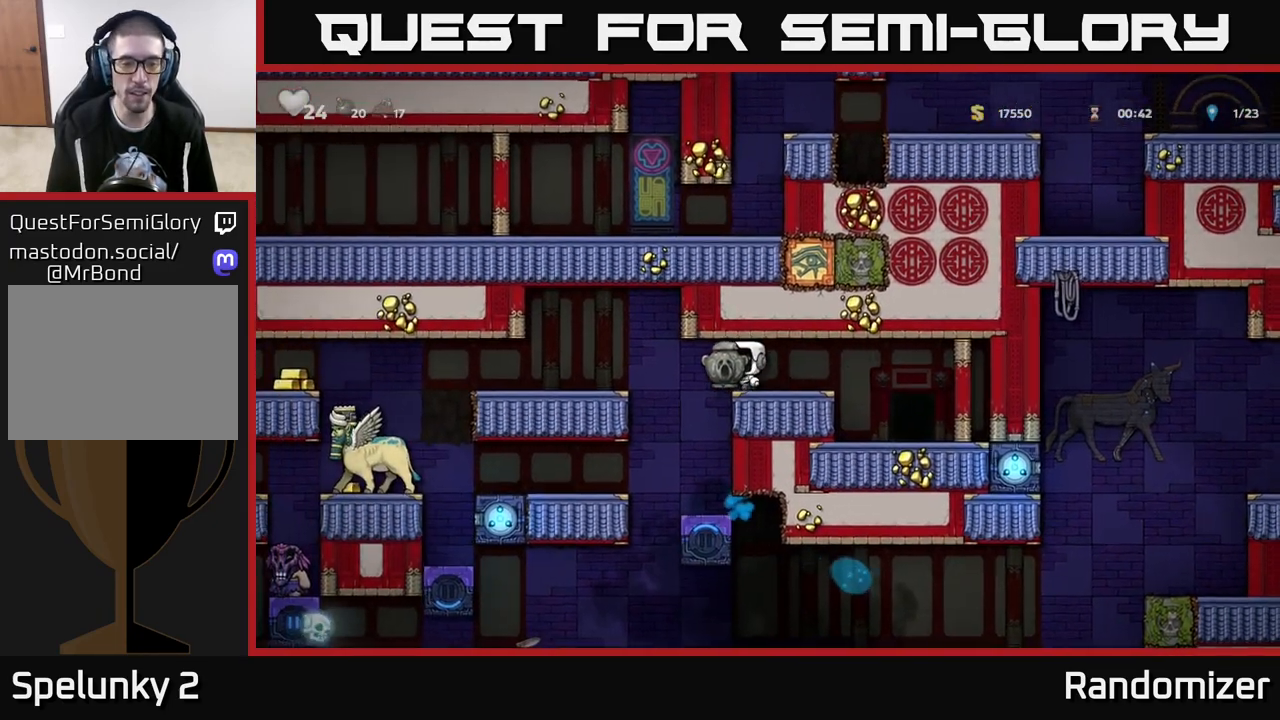
{"buttons": [], "left_stick": "center", "right_stick": "center", "events": [[150, "left_stick", "center"]]}
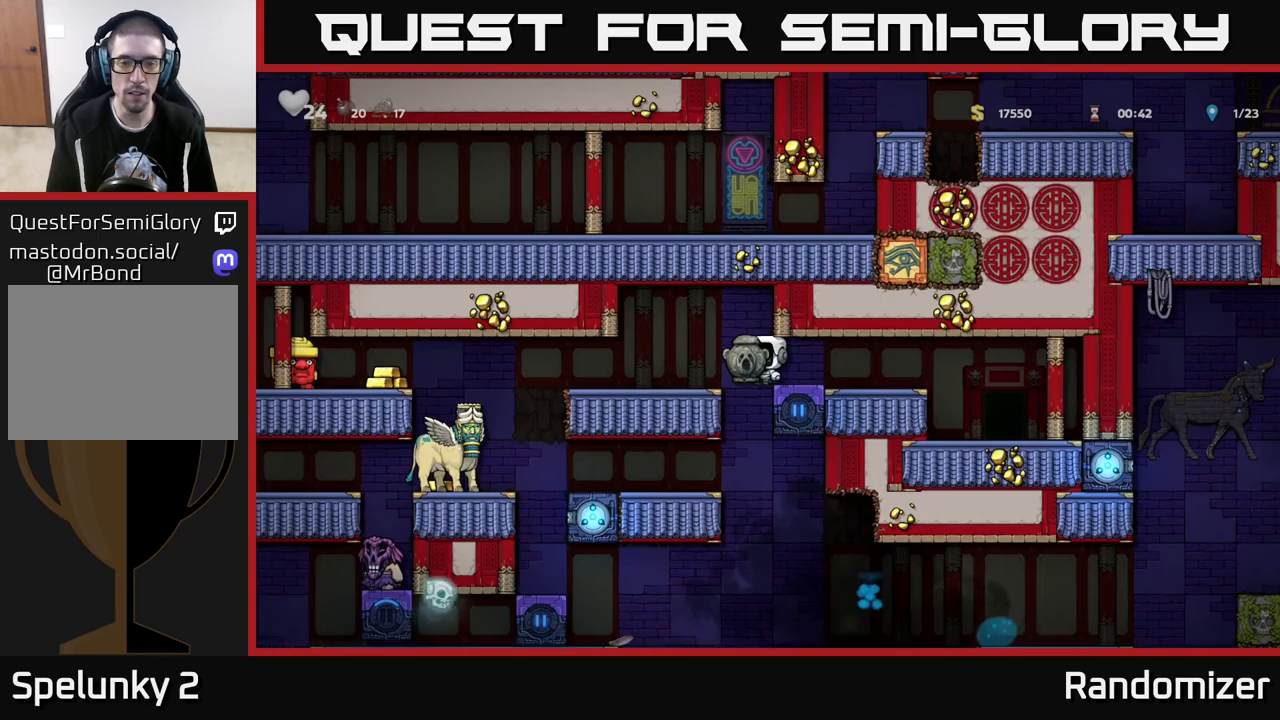
{"buttons": [], "left_stick": "center", "right_stick": "center", "events": [[17, "left_stick", "left"], [150, "left_stick", "center"]]}